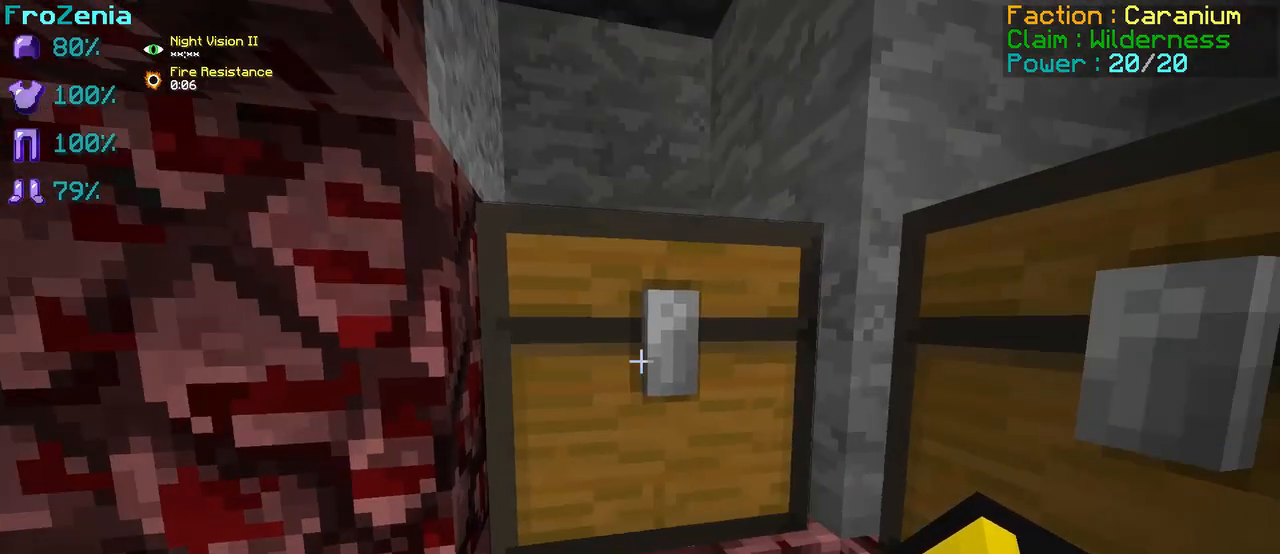
Gameplay with keyboard; each line is a JSON object with the keys held at the frame after it. "events" lists presses ("down") and releases ("up") of "d", "q", "s" and "z" between this image and that frame as [ms after this image, input, new state], when the widget could be followed in between. No other keys are recorded. Mouse input is not recorded.
{"keys": [], "events": []}
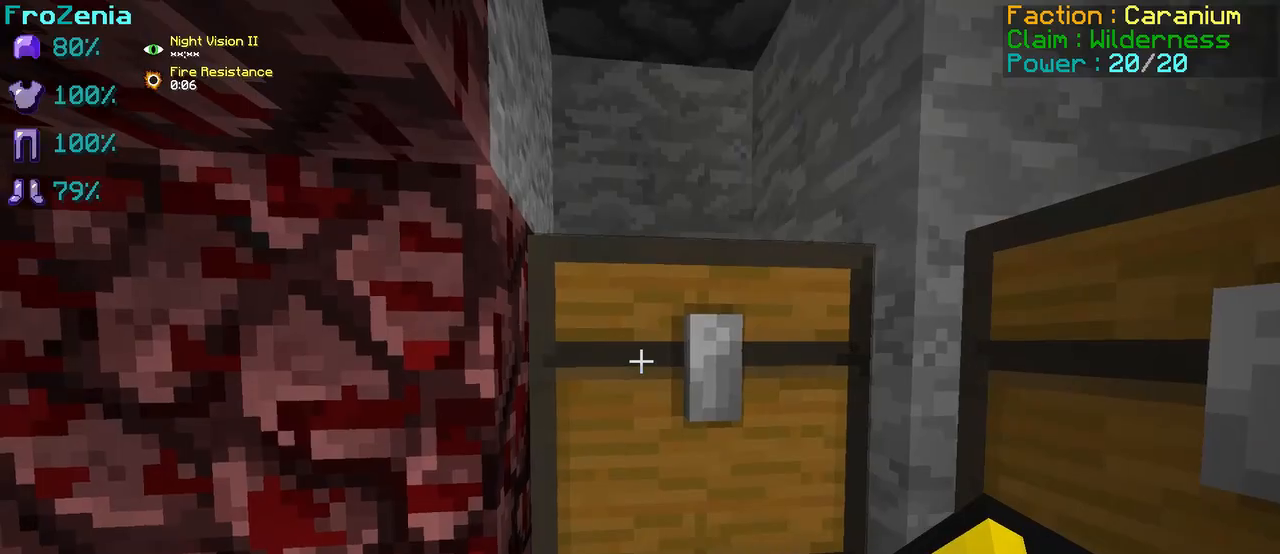
{"keys": [], "events": []}
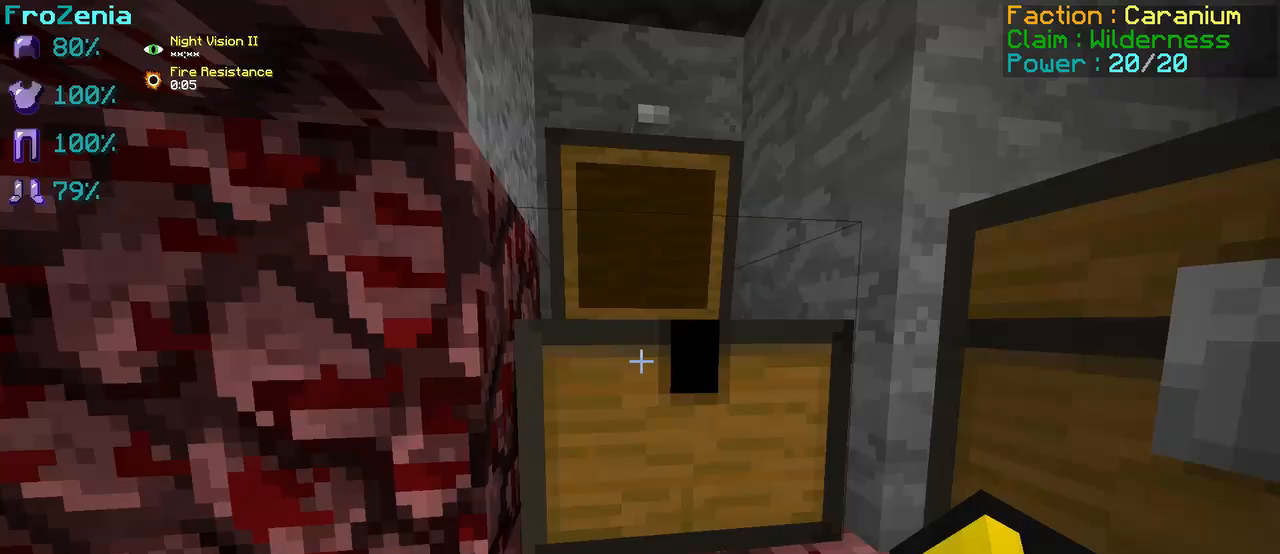
{"keys": [], "events": [[292, "q", "down"], [292, "s", "down"], [417, "q", "up"], [458, "s", "up"]]}
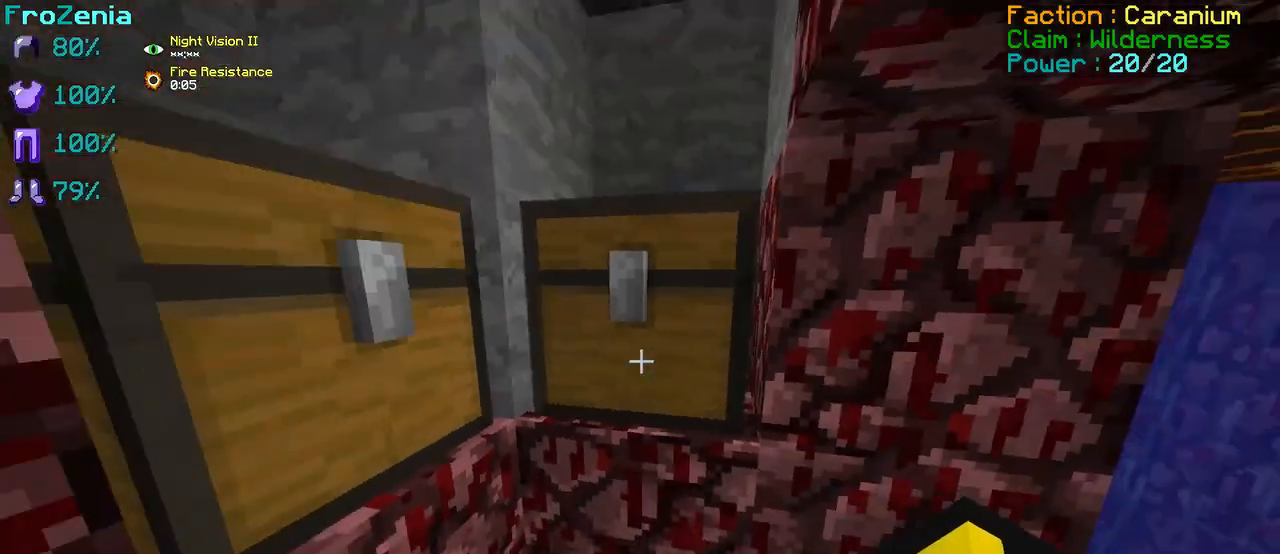
{"keys": [], "events": []}
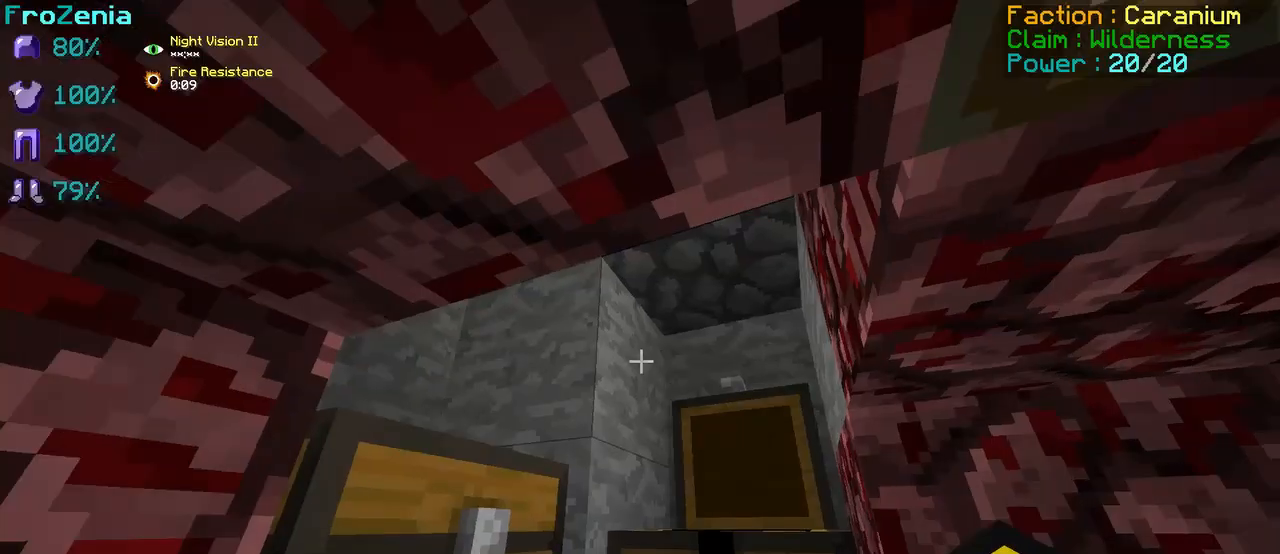
{"keys": ["d"], "events": [[333, "d", "down"]]}
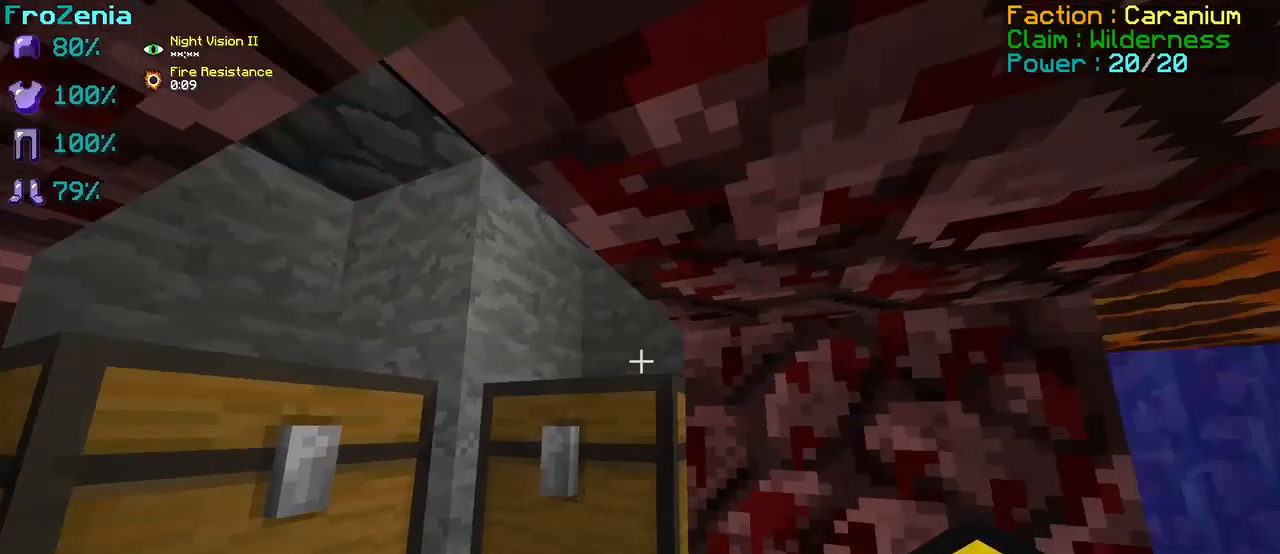
{"keys": [], "events": [[83, "d", "up"], [83, "z", "down"], [208, "z", "up"]]}
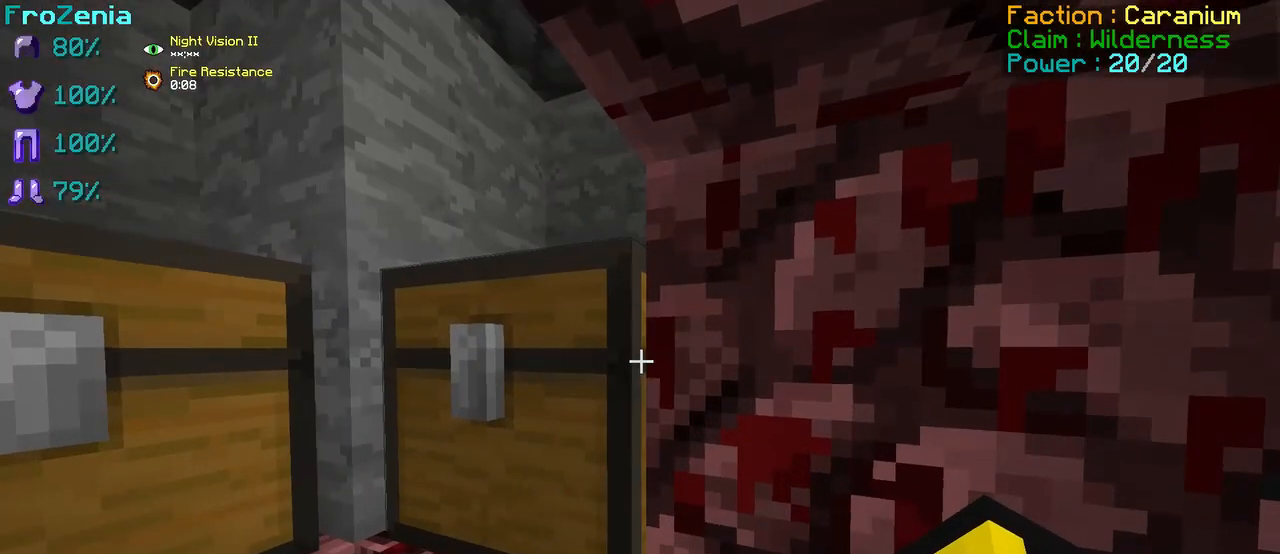
{"keys": [], "events": []}
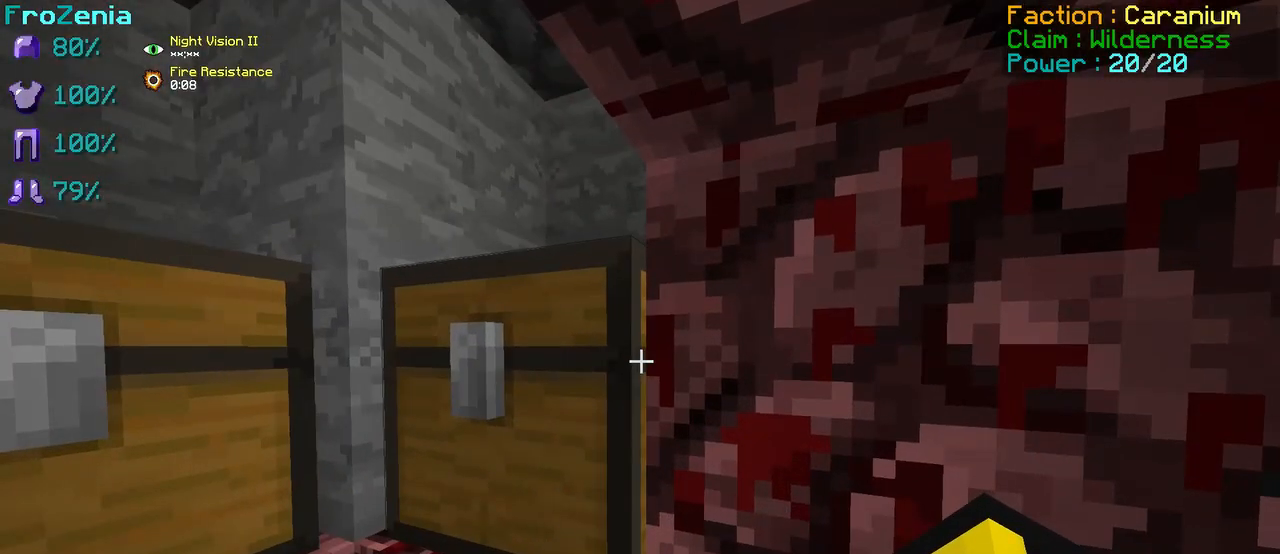
{"keys": [], "events": [[208, "s", "down"], [458, "s", "up"]]}
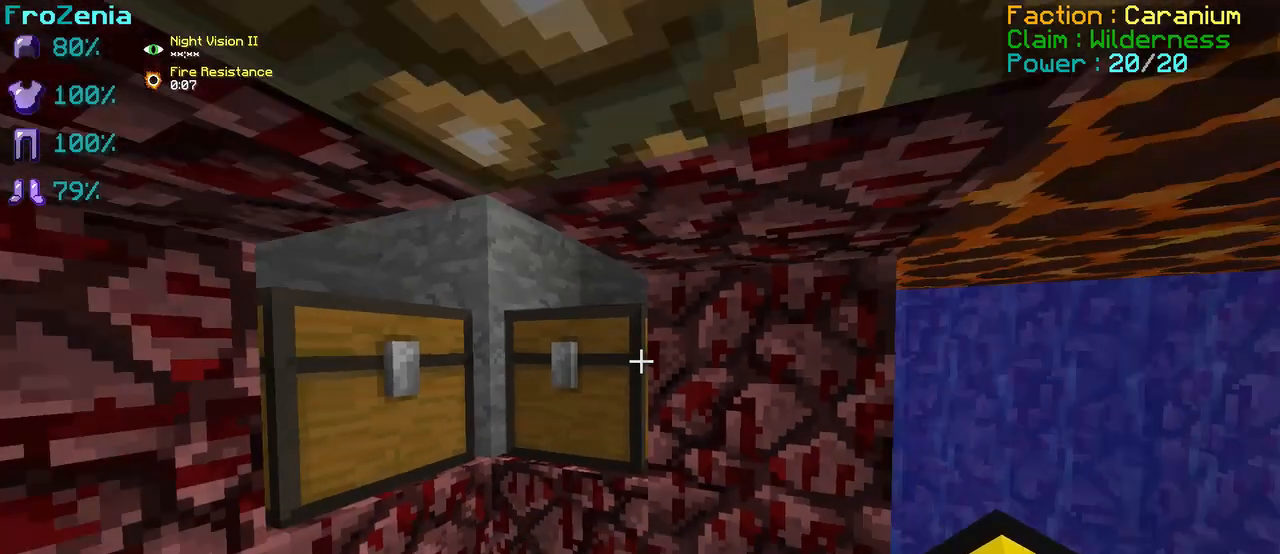
{"keys": [], "events": [[250, "z", "down"], [417, "z", "up"]]}
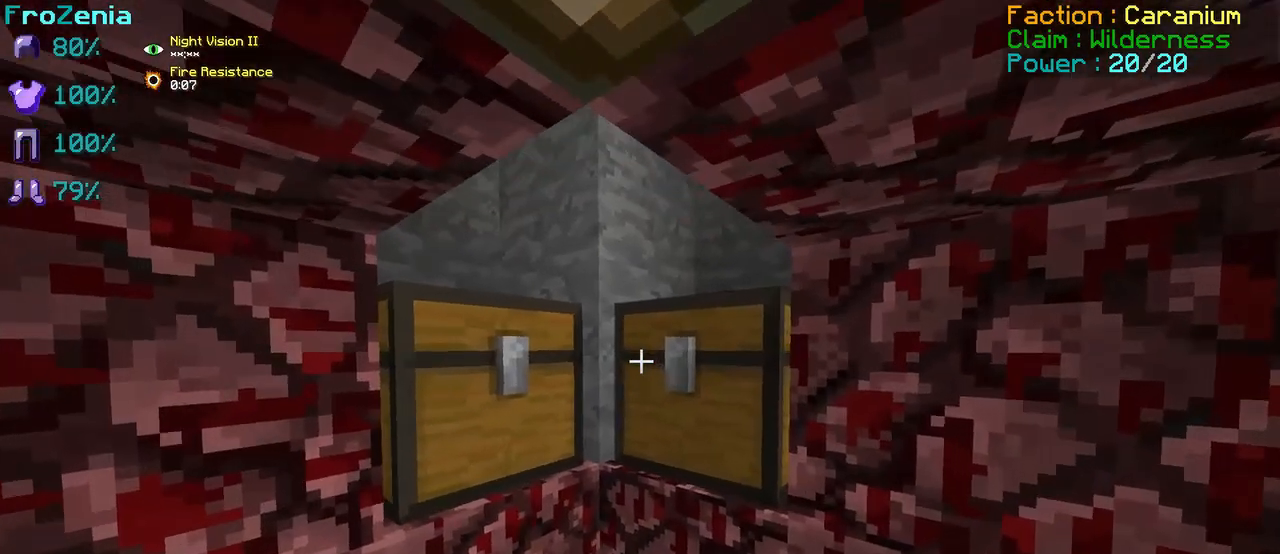
{"keys": ["z"], "events": [[333, "z", "down"]]}
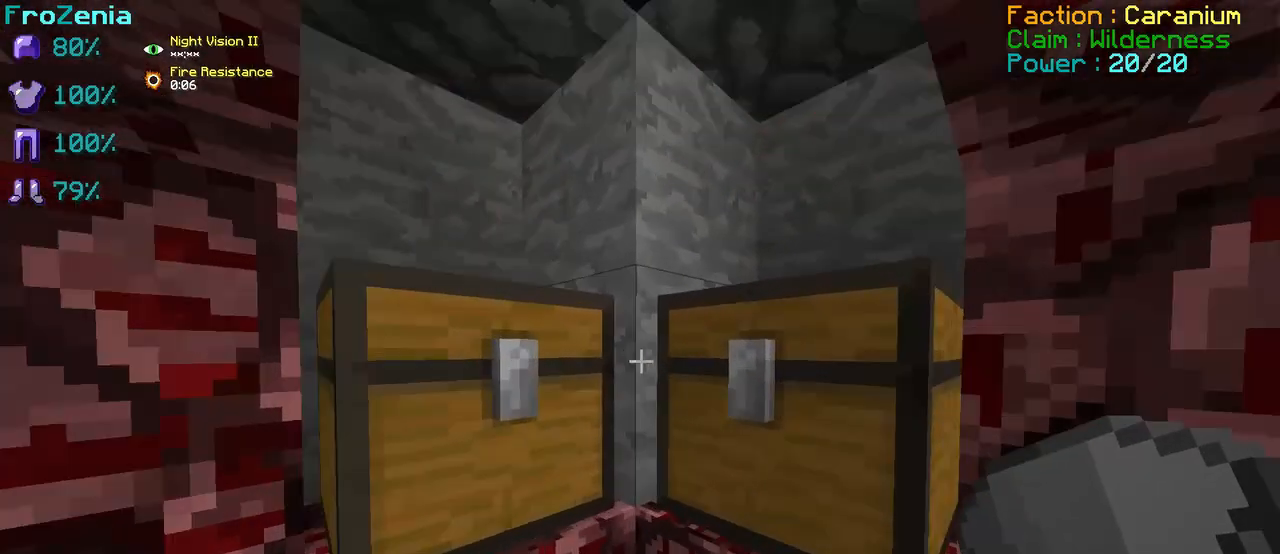
{"keys": [], "events": [[42, "z", "up"]]}
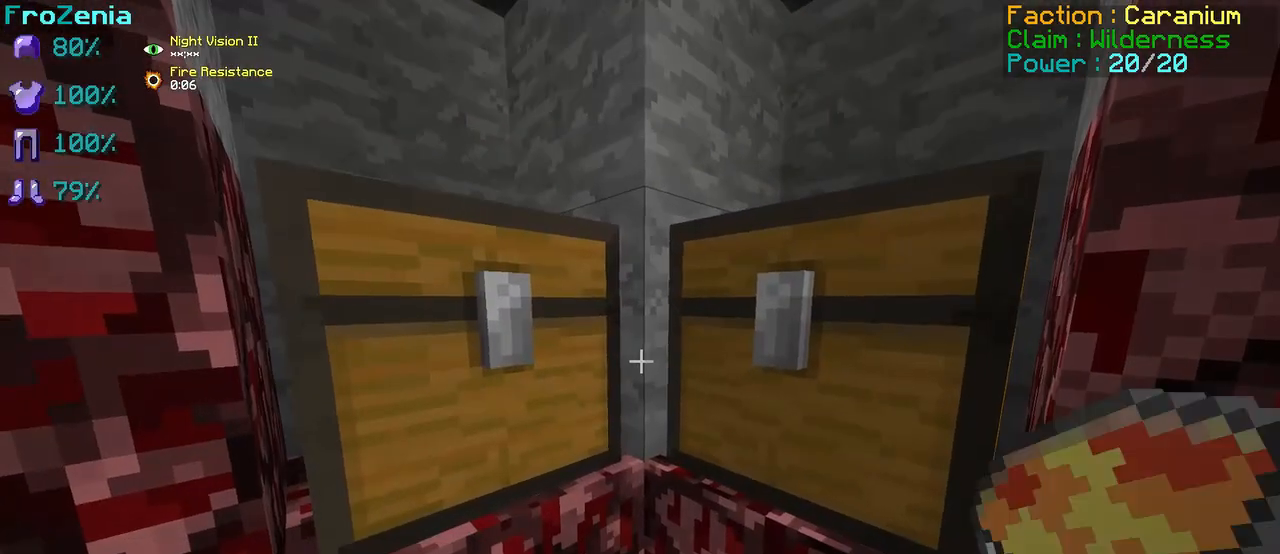
{"keys": [], "events": []}
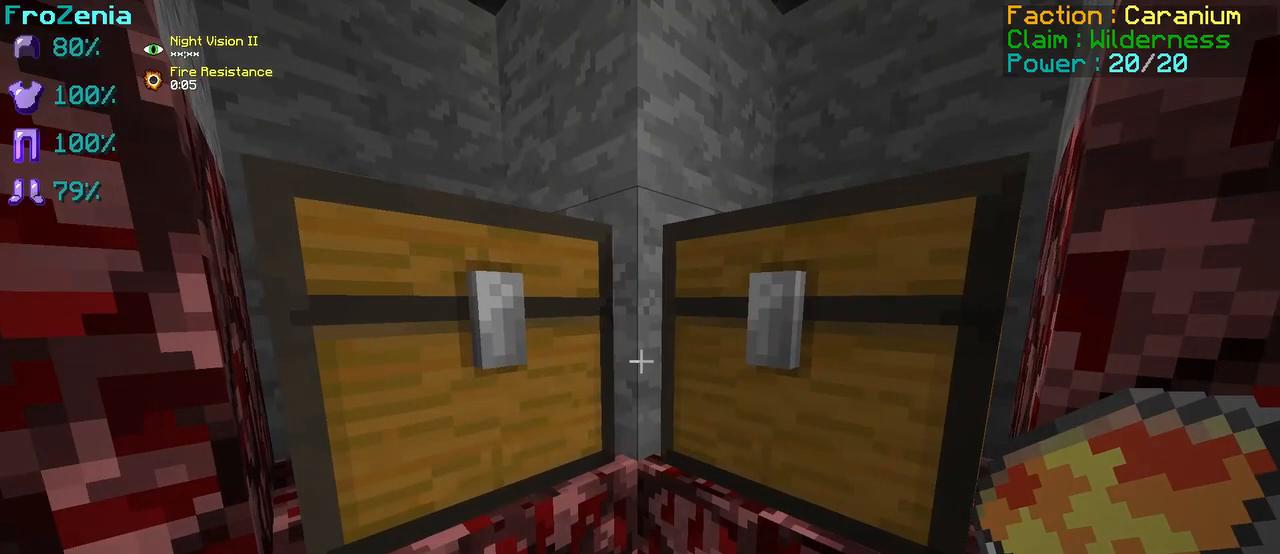
{"keys": [], "events": []}
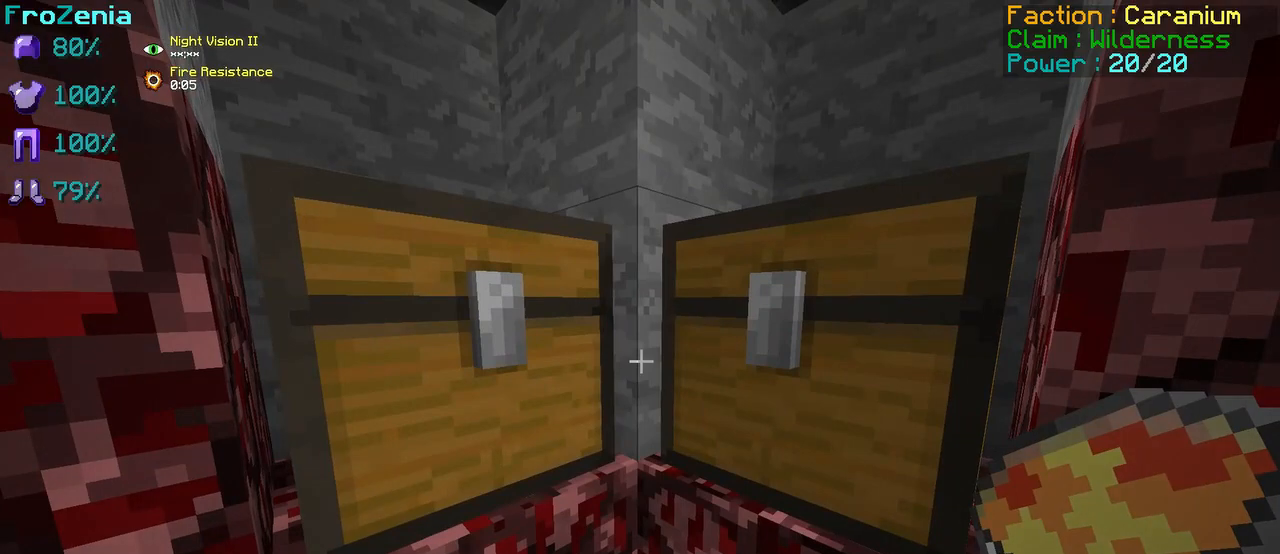
{"keys": [], "events": []}
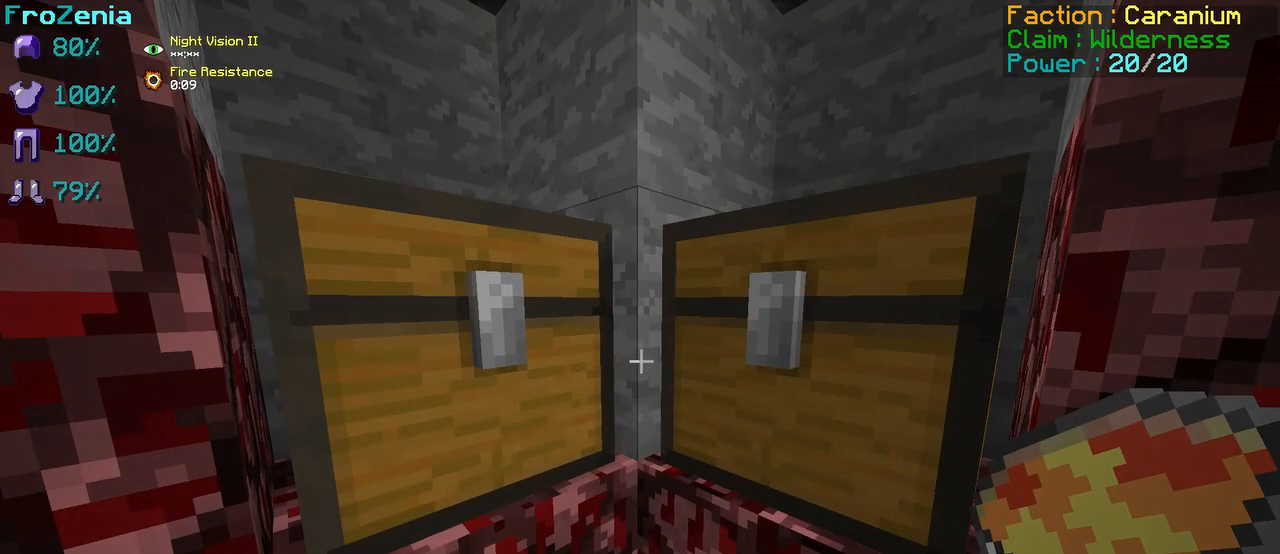
{"keys": [], "events": []}
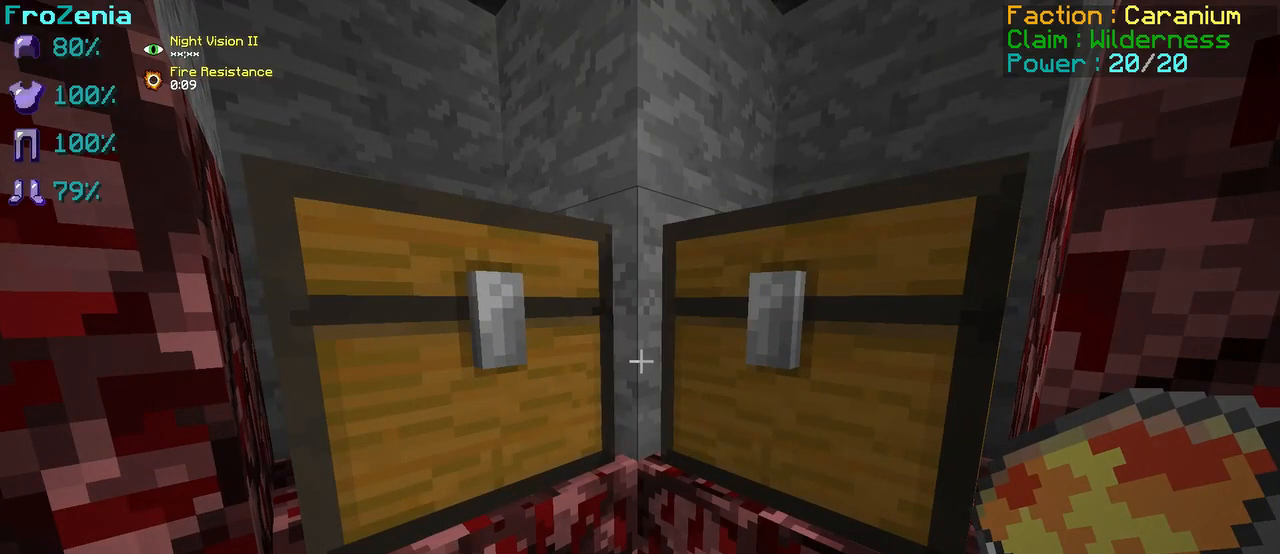
{"keys": ["d"], "events": [[500, "d", "down"]]}
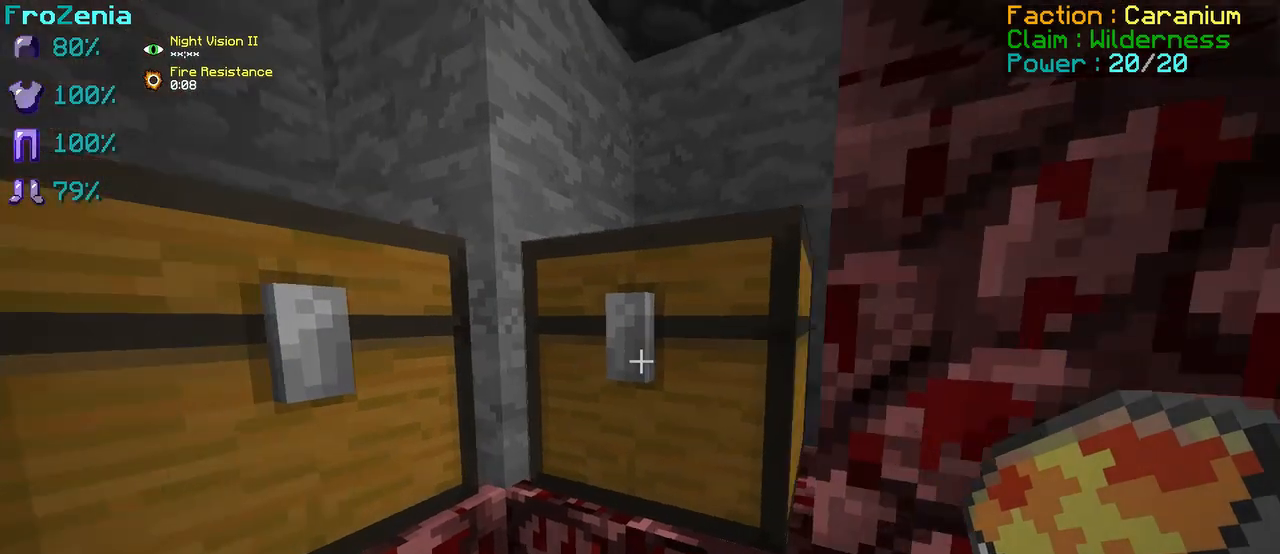
{"keys": [], "events": [[167, "d", "up"], [167, "z", "down"], [292, "z", "up"]]}
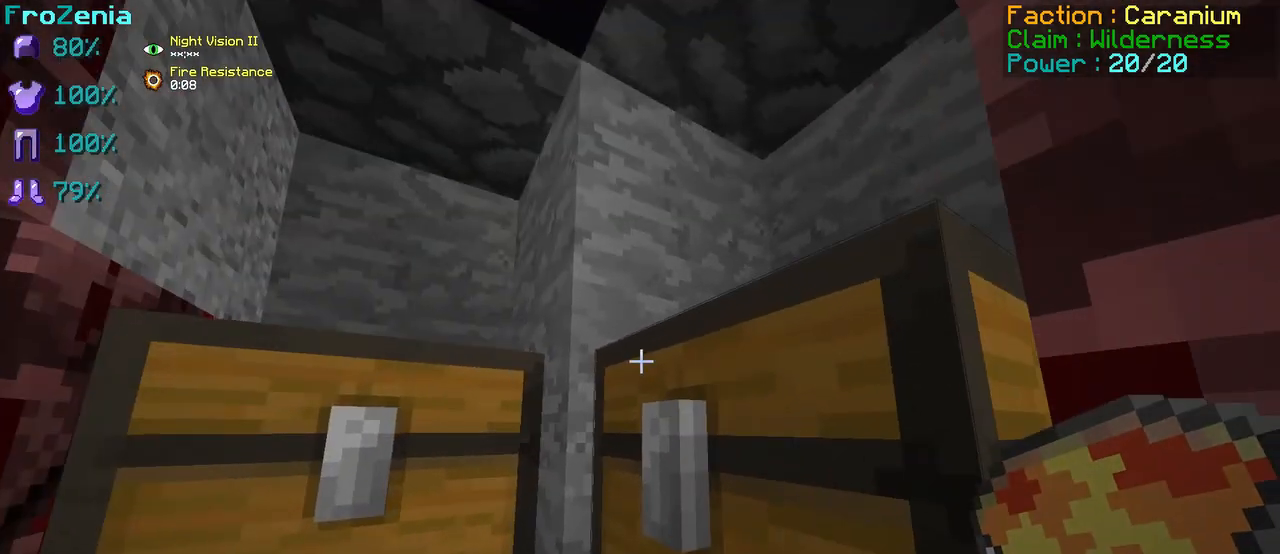
{"keys": [], "events": []}
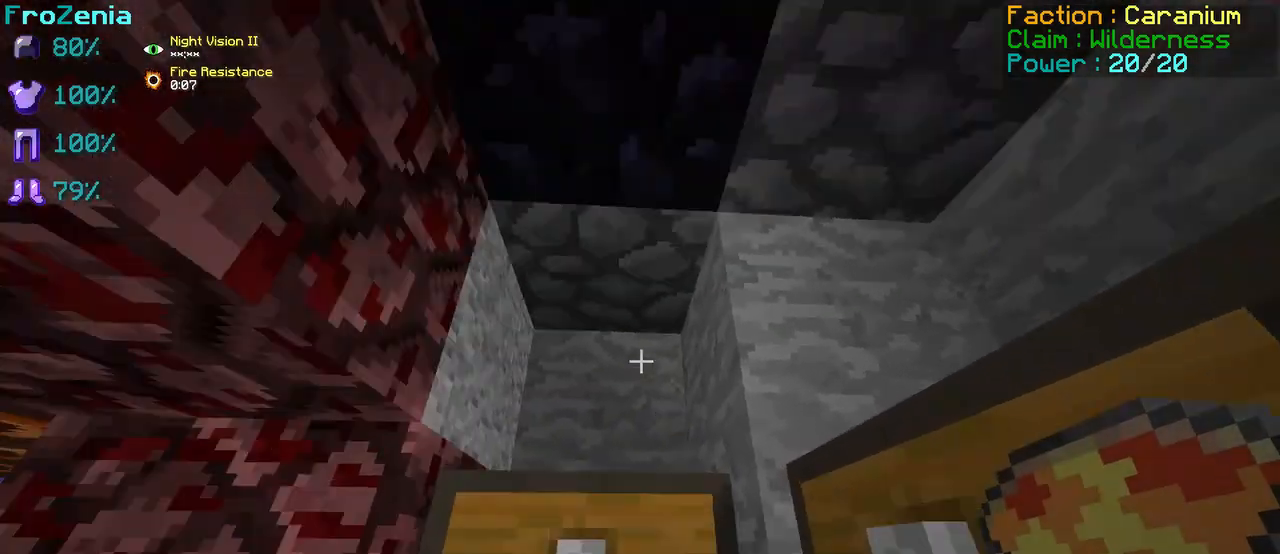
{"keys": [], "events": []}
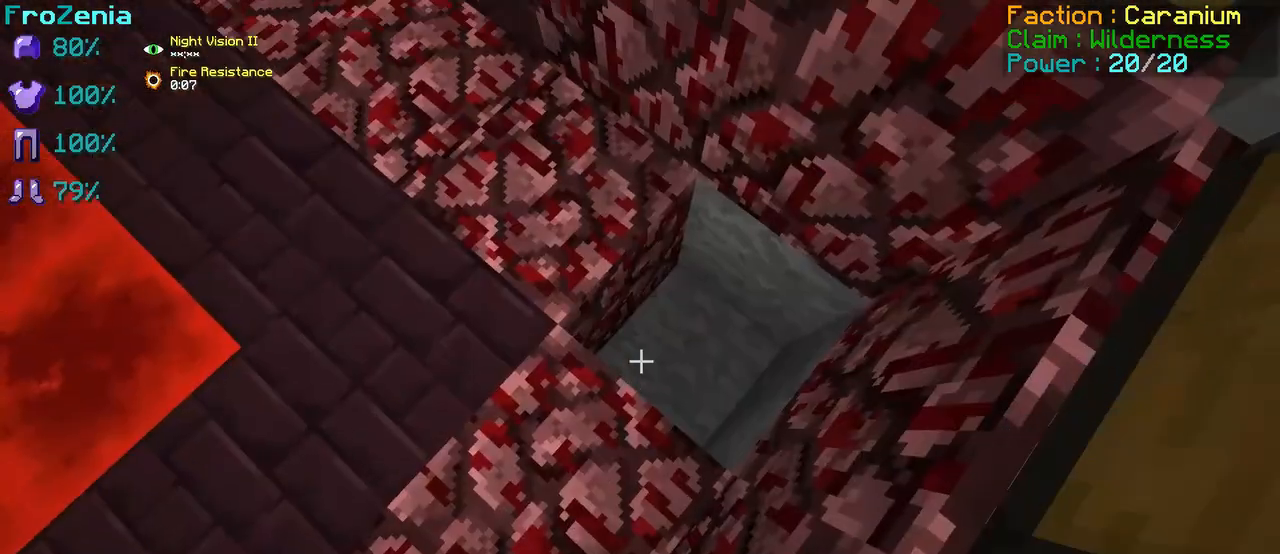
{"keys": [], "events": []}
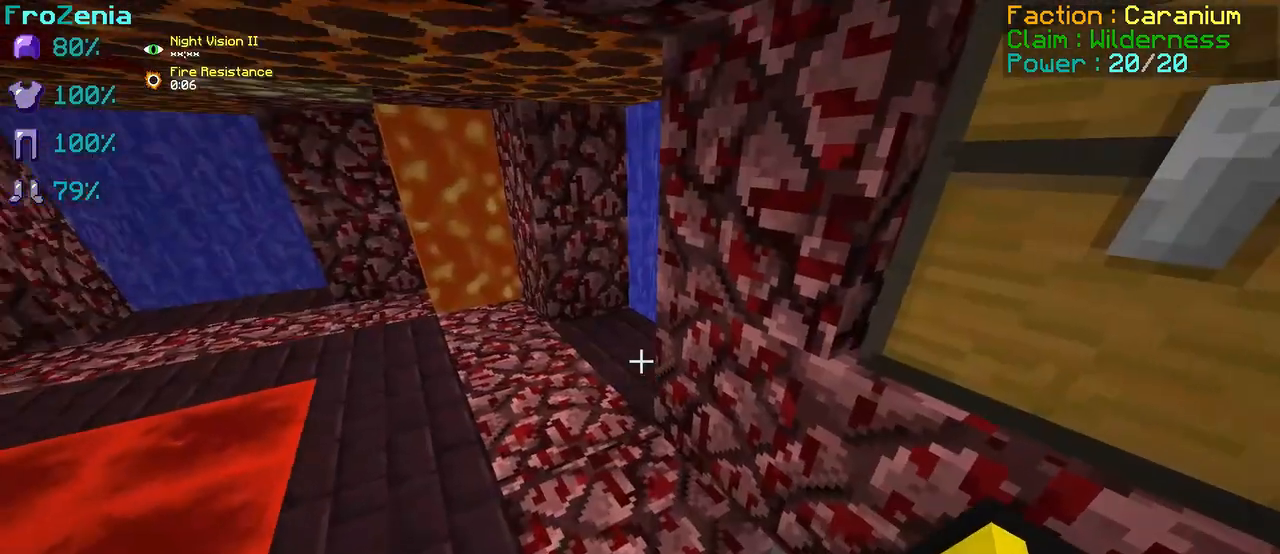
{"keys": ["z"], "events": [[250, "q", "down"], [333, "z", "down"], [500, "q", "up"]]}
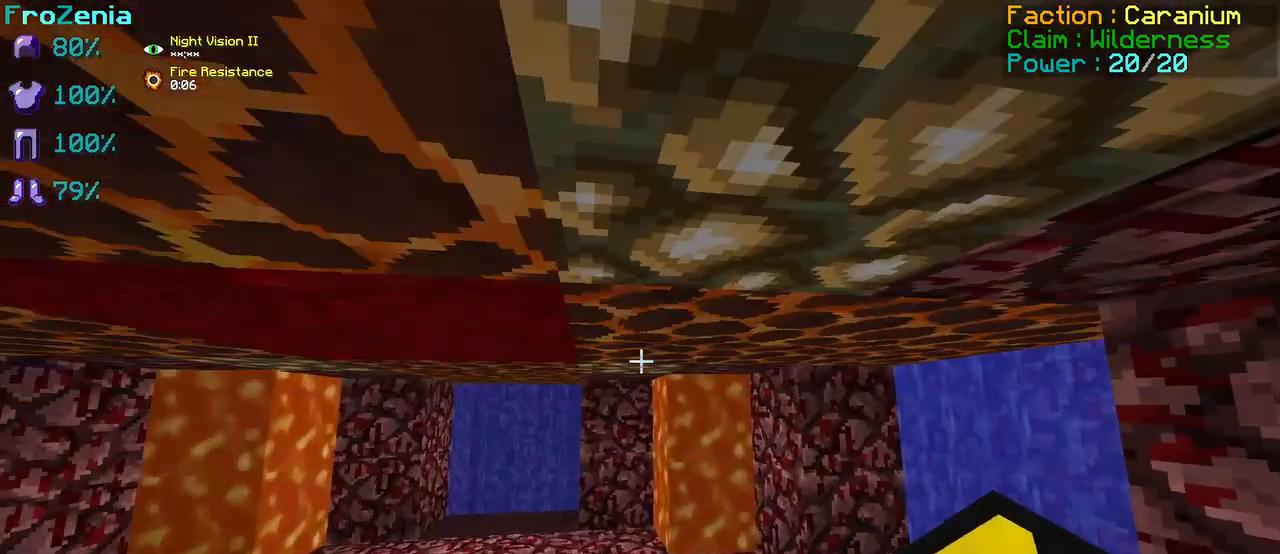
{"keys": ["z"], "events": [[125, "z", "up"], [333, "d", "down"], [500, "d", "up"], [500, "z", "down"]]}
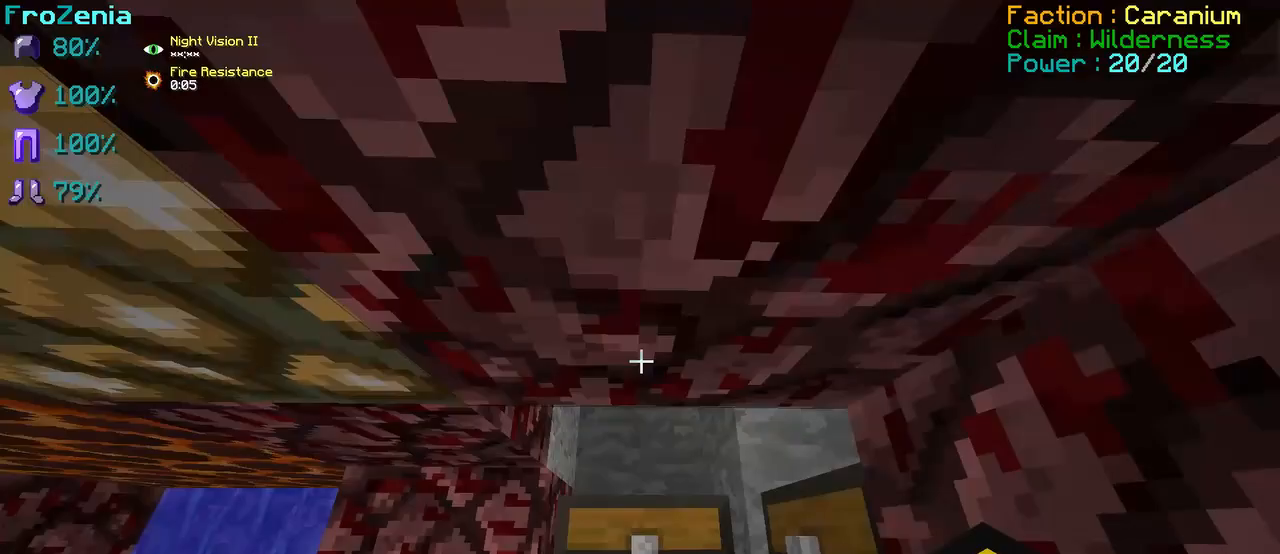
{"keys": [], "events": [[125, "z", "up"], [250, "z", "down"], [417, "z", "up"]]}
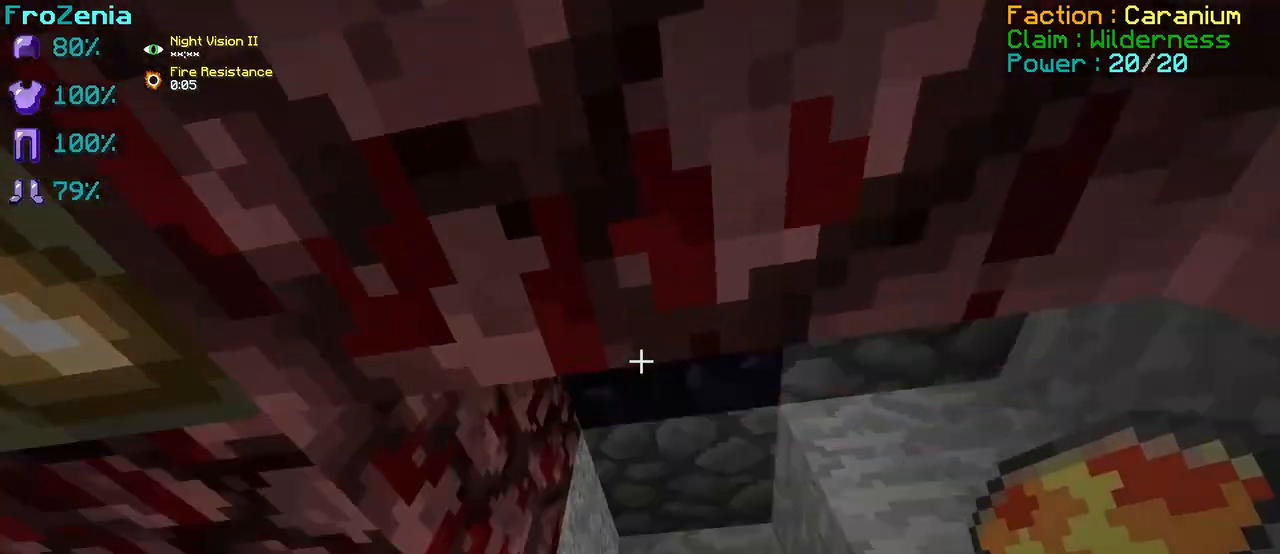
{"keys": [], "events": []}
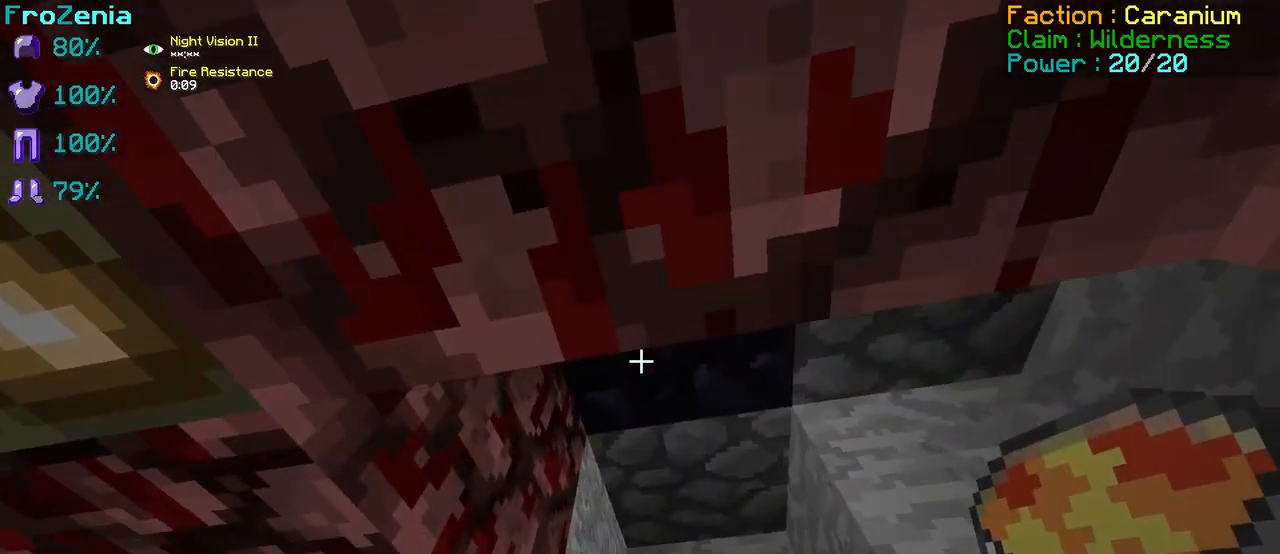
{"keys": ["s"], "events": [[375, "s", "down"]]}
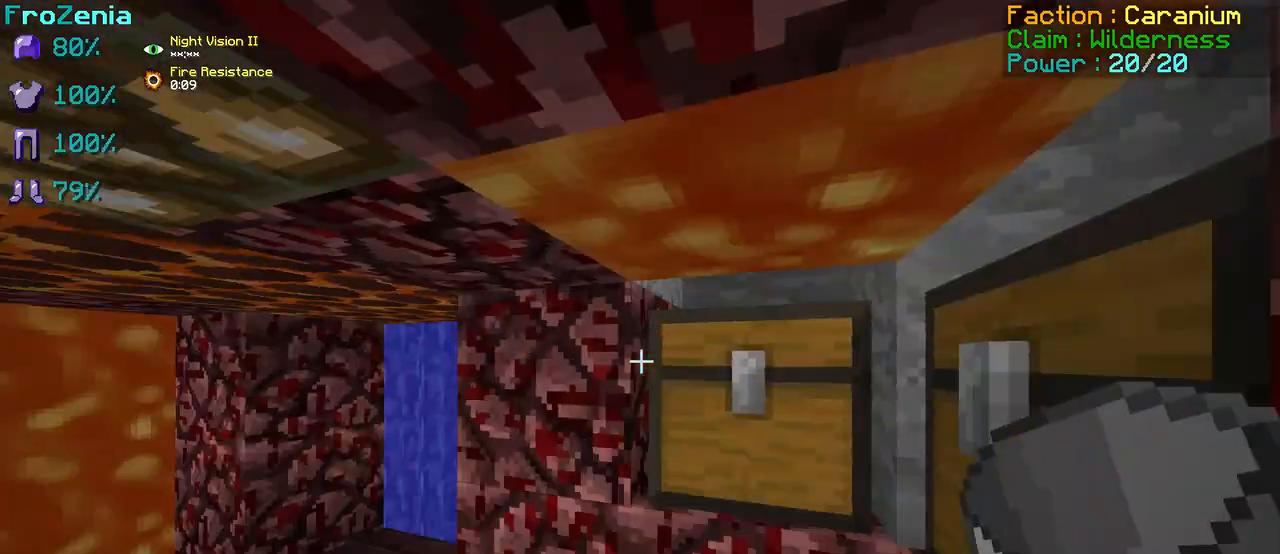
{"keys": ["q"], "events": [[83, "s", "up"], [125, "q", "down"]]}
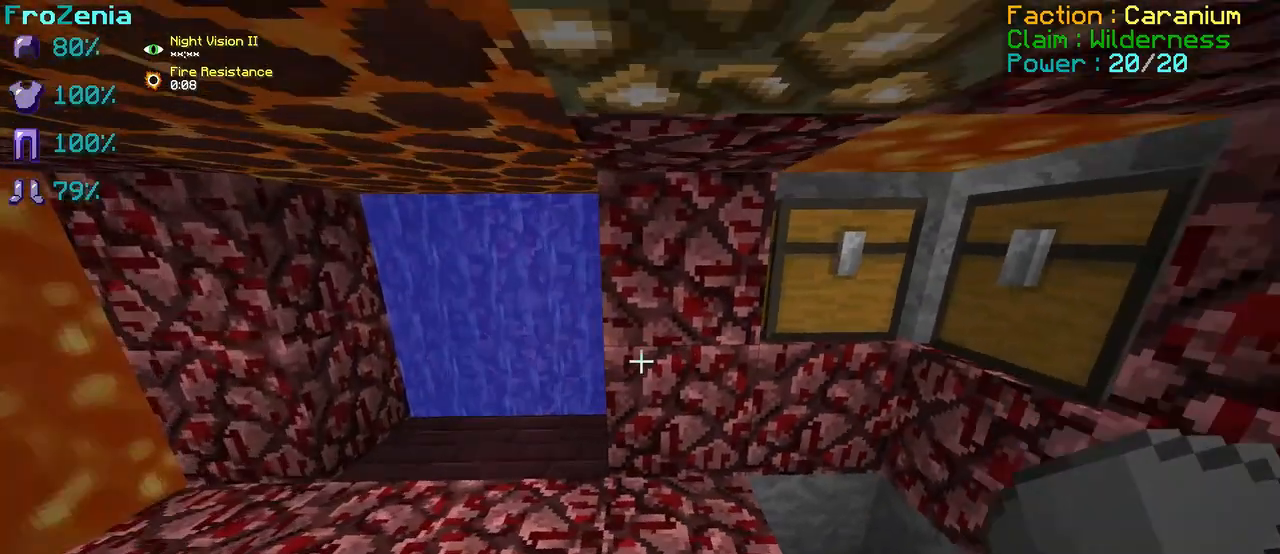
{"keys": [], "events": [[208, "s", "down"], [375, "q", "up"], [458, "s", "up"]]}
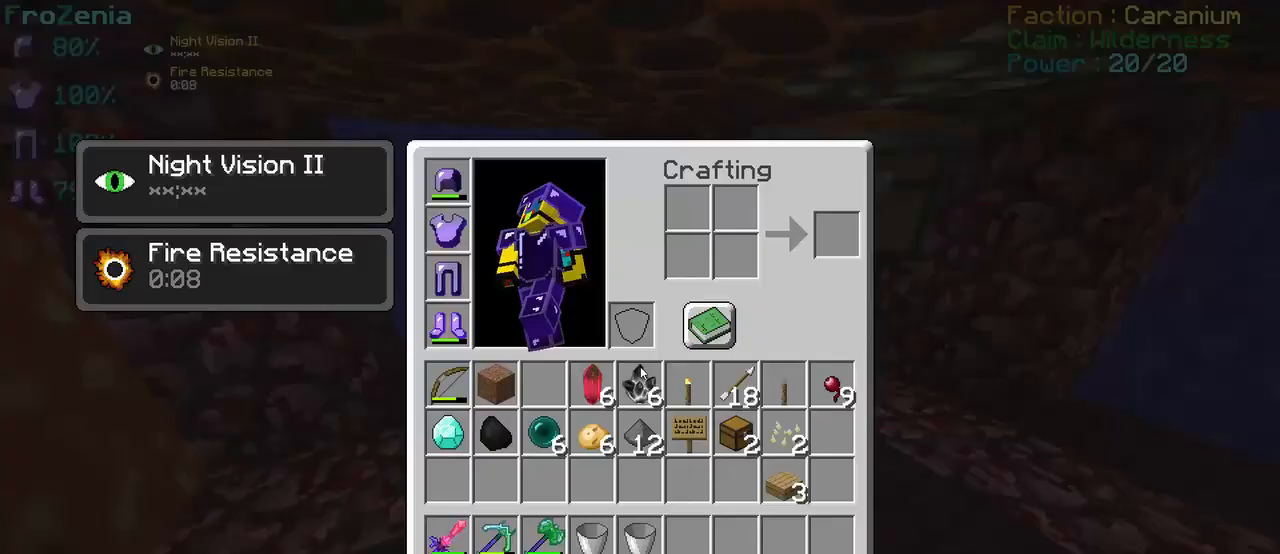
{"keys": [], "events": []}
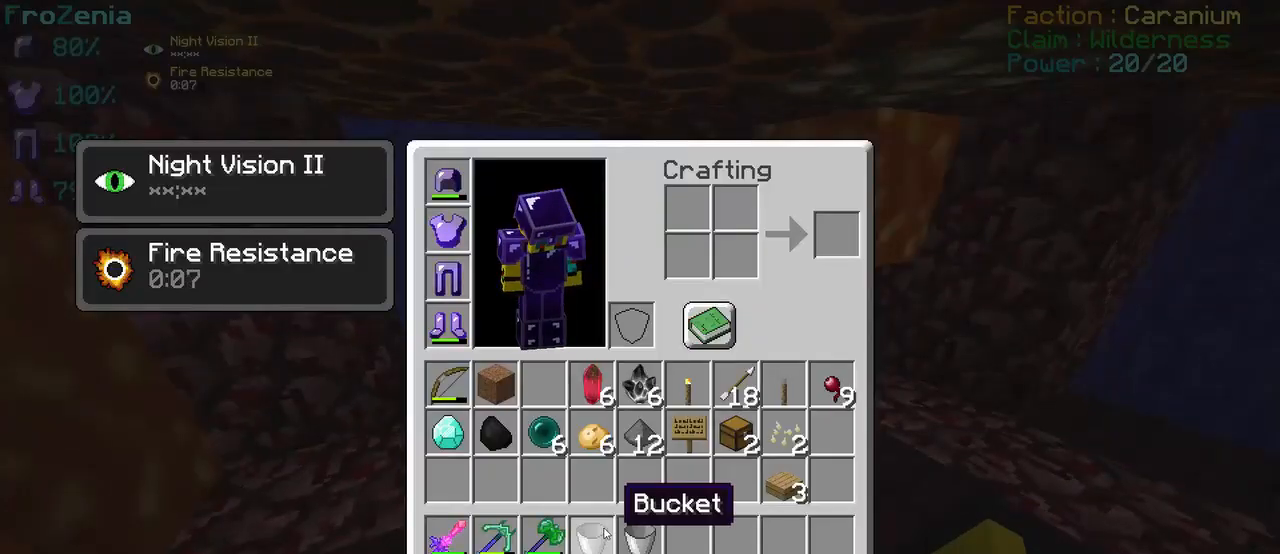
{"keys": [], "events": []}
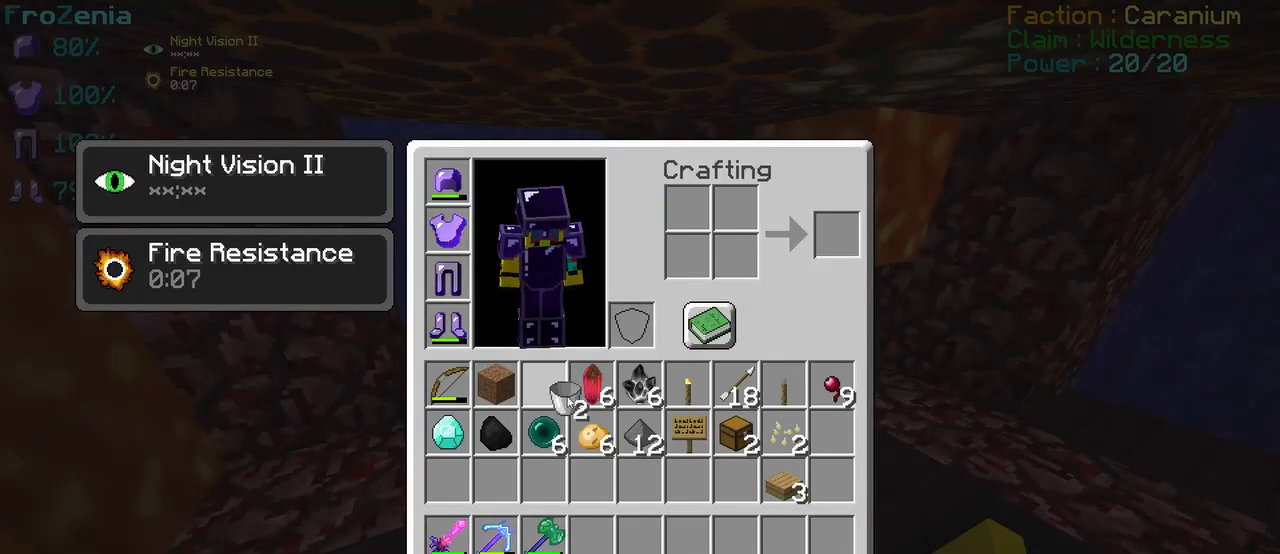
{"keys": [], "events": []}
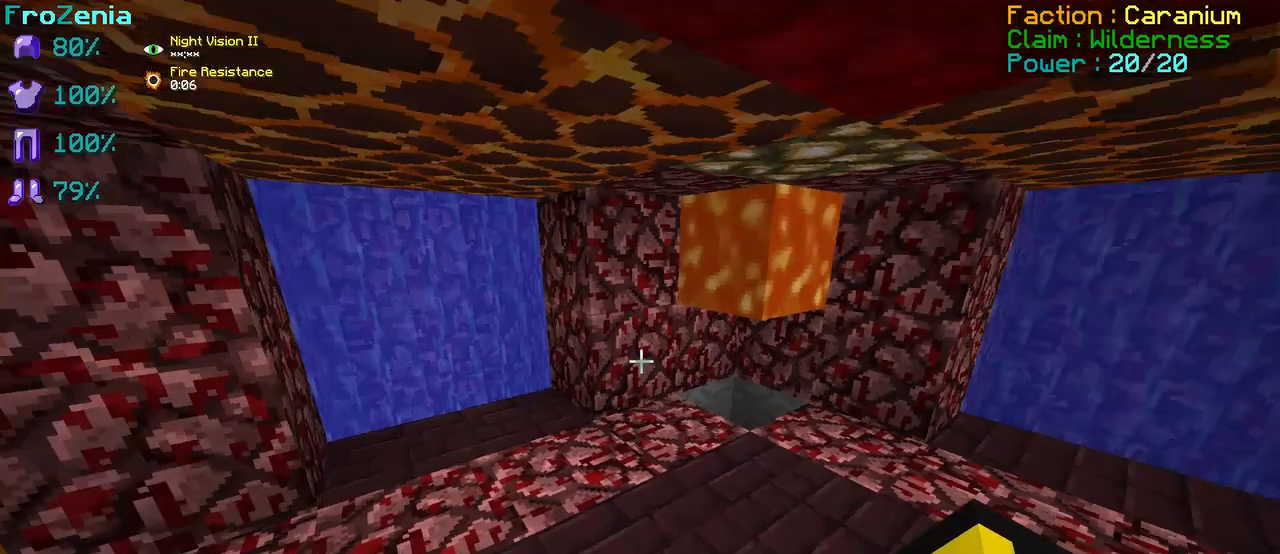
{"keys": [], "events": []}